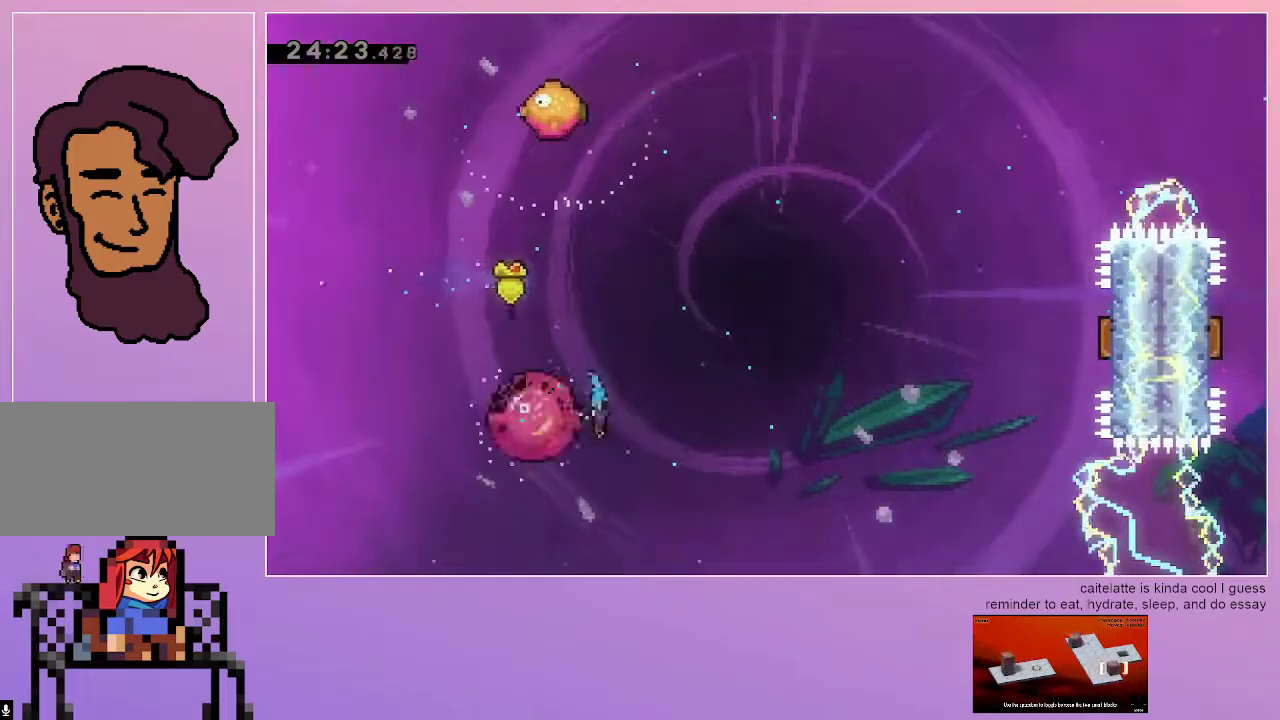
Gameplay with keyboard; each line is a JSON object with the keys held at the frame after it. "events" lists presses ("down") and releases ("up") of "dash", "down", "grab", "jump", "left", "menu", "right" and "up" between this image and that frame as [ms after this image, input, new state], when the widget could be followed in between. No other keys are recorded. Mouse input is not recorded. Key names are as the overlay labels them; some are game actions (e.g. jump) rather than physical keys.
{"keys": ["dash", "jump", "right"], "events": [[500, "dash", "down"]]}
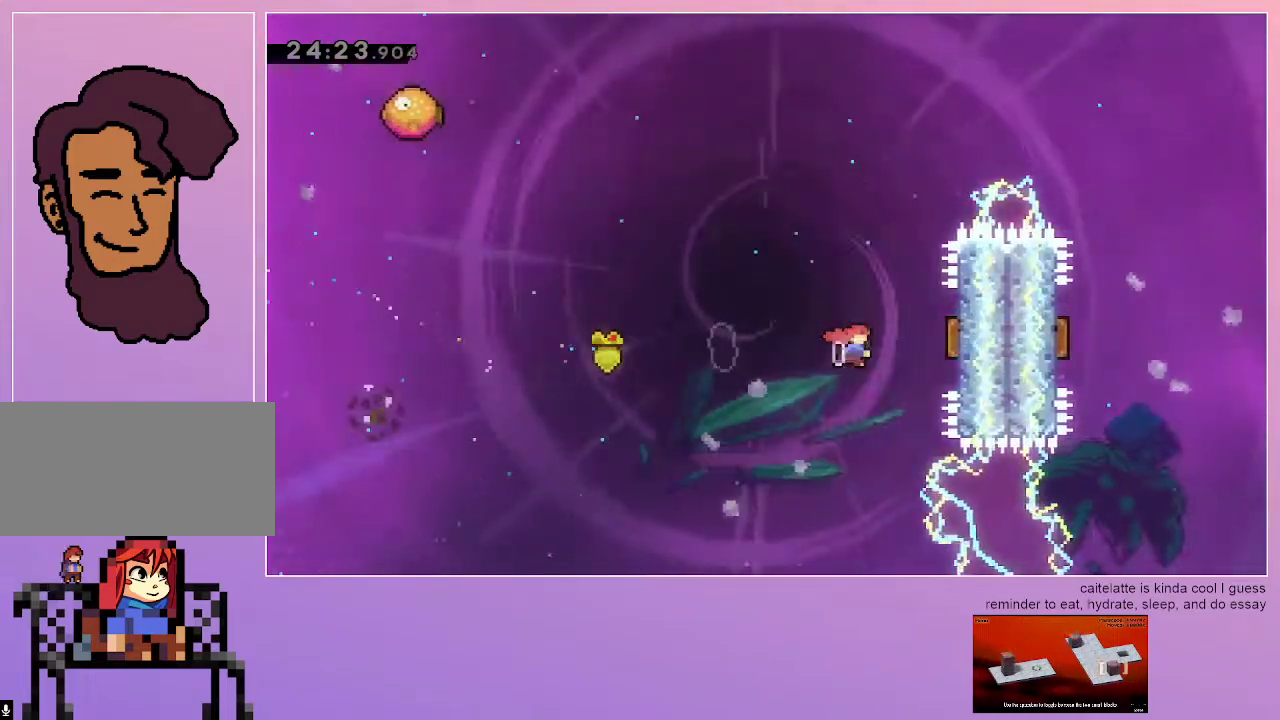
{"keys": ["jump", "left"], "events": [[133, "dash", "up"], [133, "left", "down"], [133, "right", "up"]]}
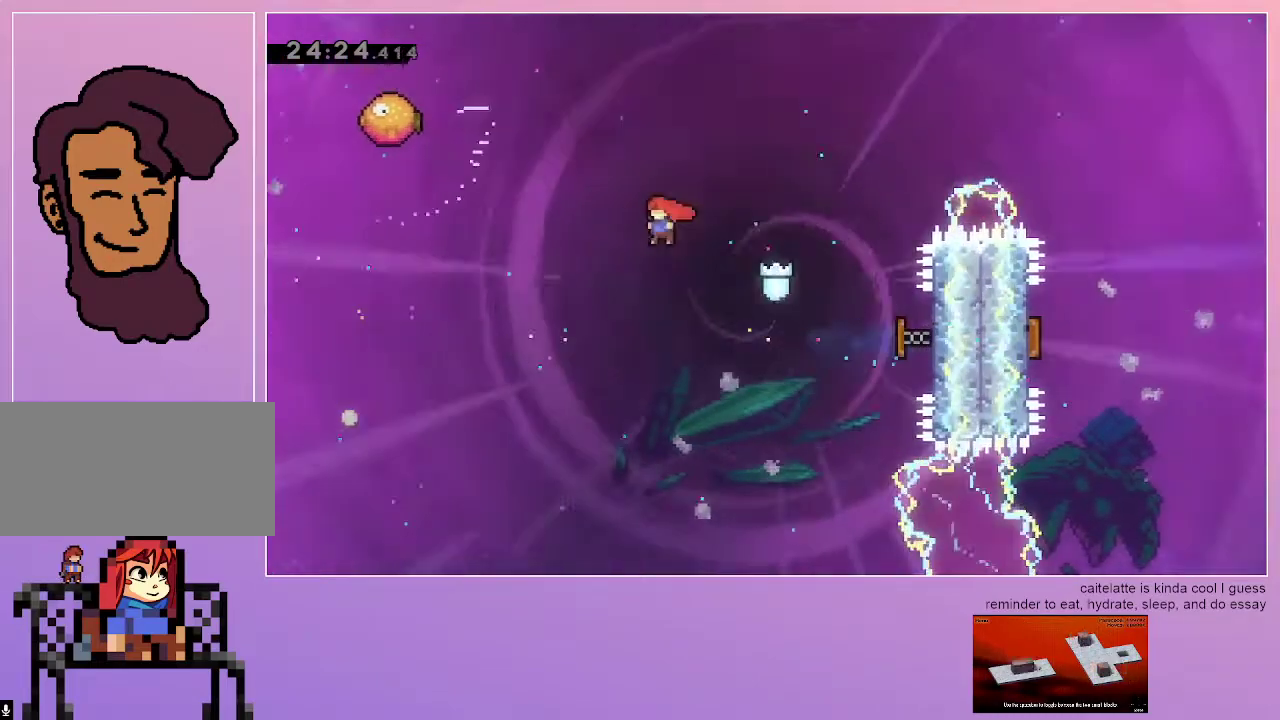
{"keys": ["jump", "left"], "events": [[200, "dash", "down"], [200, "up", "down"], [383, "dash", "up"], [433, "up", "up"]]}
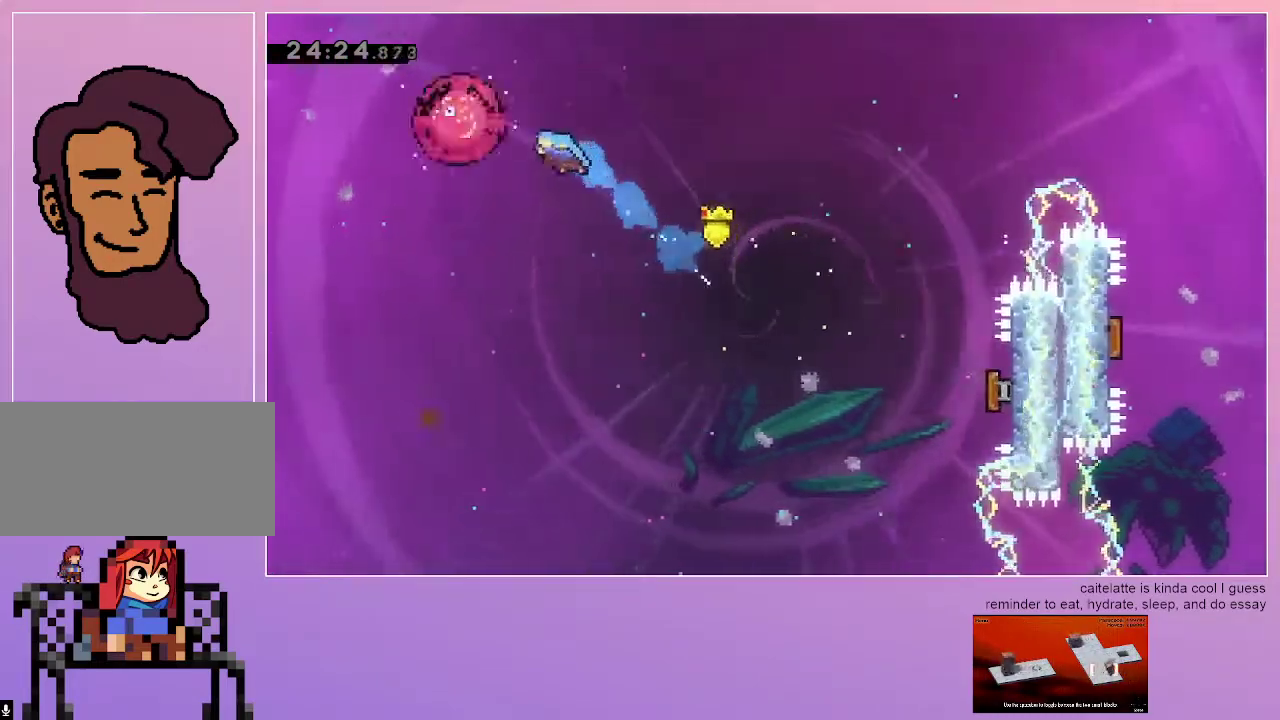
{"keys": ["jump", "right"], "events": [[33, "right", "down"], [67, "left", "up"]]}
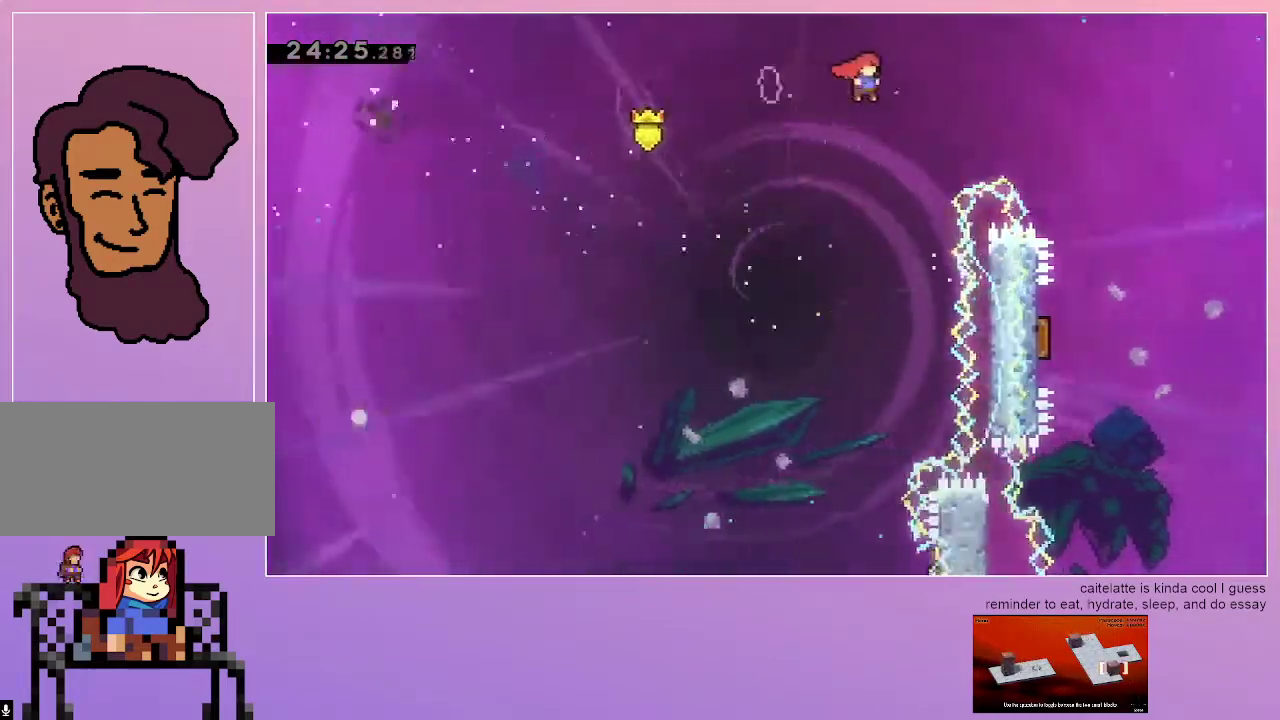
{"keys": ["jump"], "events": [[317, "right", "up"]]}
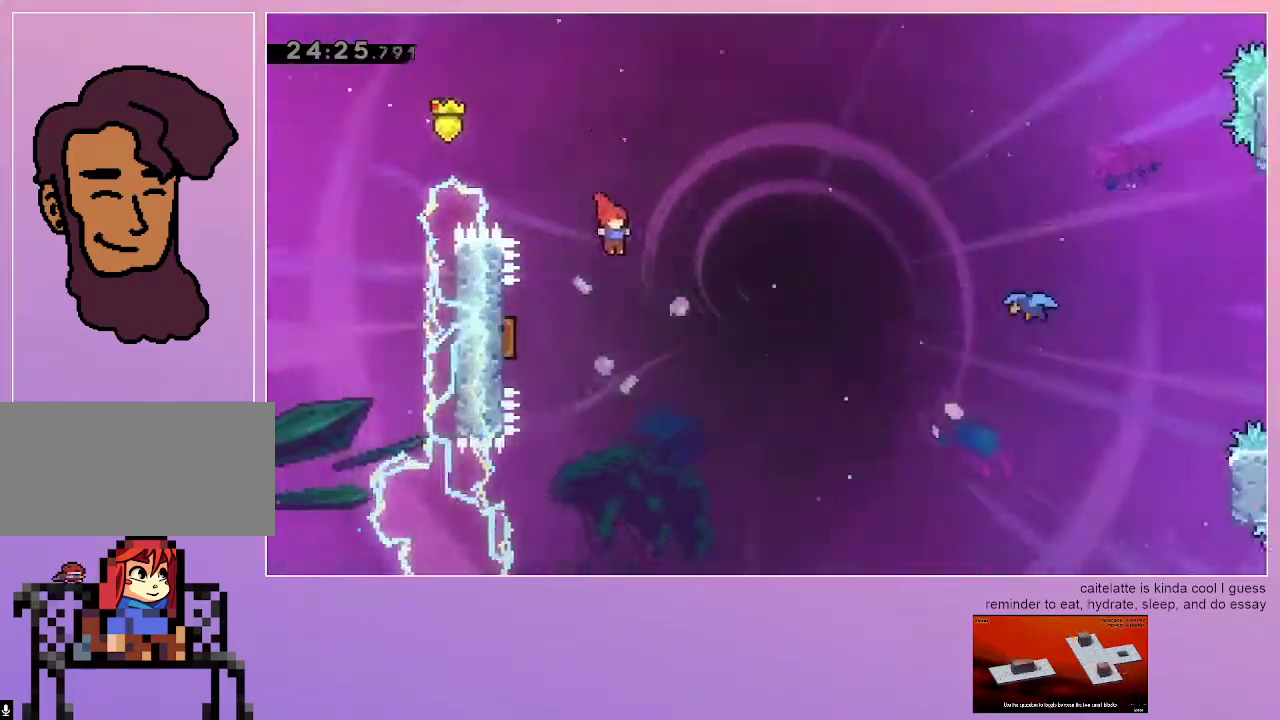
{"keys": ["grab", "jump", "right"], "events": [[17, "left", "down"], [200, "dash", "down"], [383, "dash", "up"], [383, "left", "up"], [383, "right", "down"], [483, "grab", "down"]]}
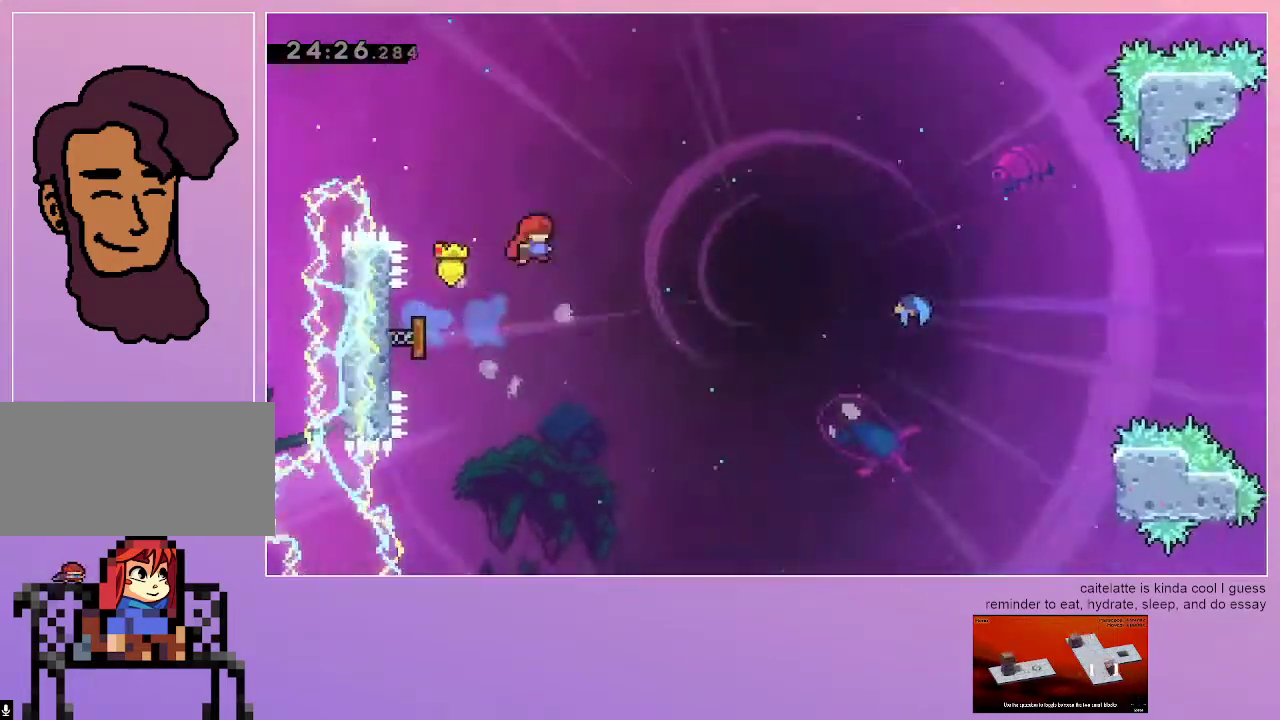
{"keys": ["grab", "jump", "right"], "events": []}
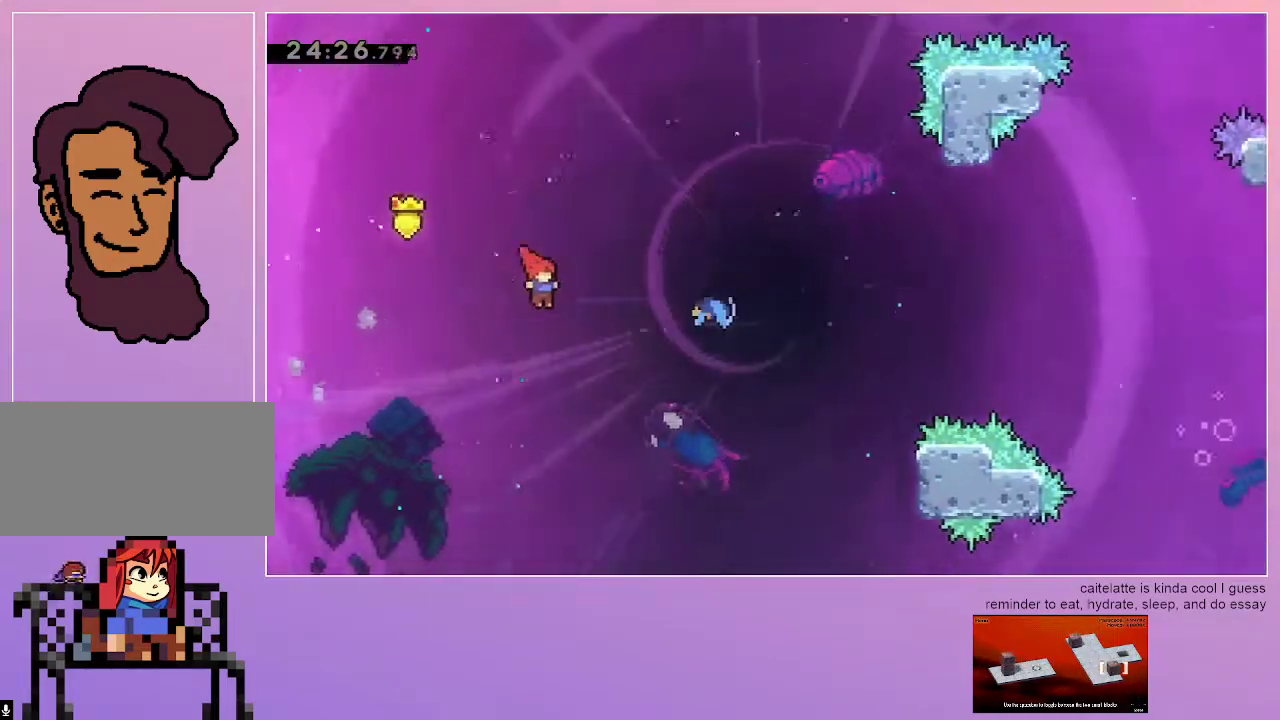
{"keys": ["grab", "jump", "right"], "events": [[83, "dash", "down"], [283, "dash", "up"]]}
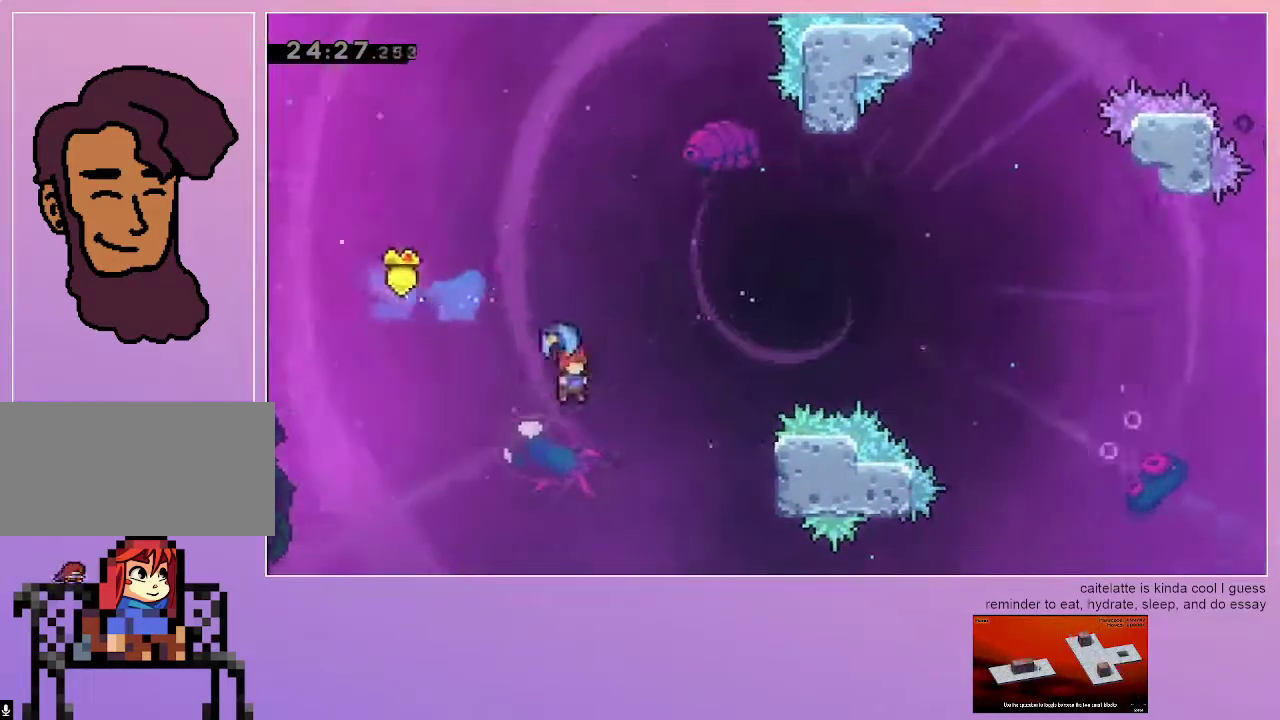
{"keys": ["grab", "jump", "right"], "events": []}
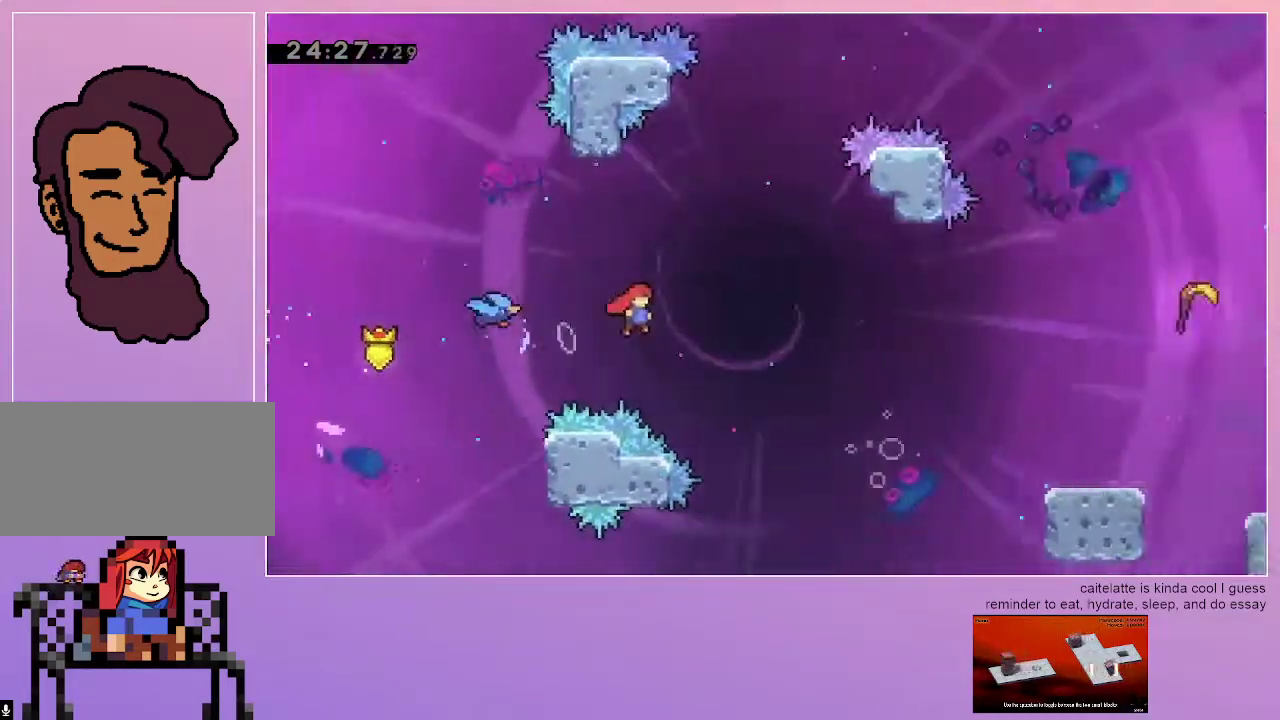
{"keys": ["down", "grab"], "events": [[450, "jump", "up"], [450, "right", "up"], [500, "down", "down"]]}
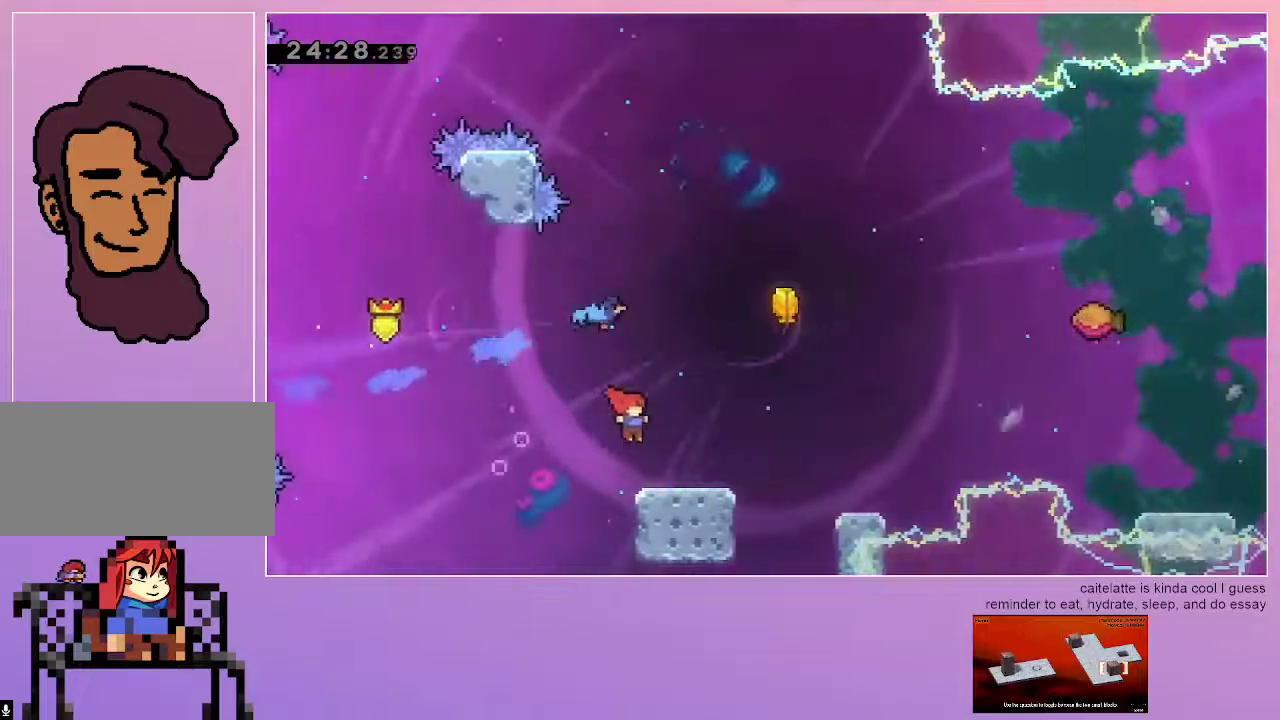
{"keys": ["grab", "jump", "right"], "events": [[33, "dash", "down"], [33, "right", "down"], [183, "dash", "up"], [267, "down", "up"], [267, "jump", "down"]]}
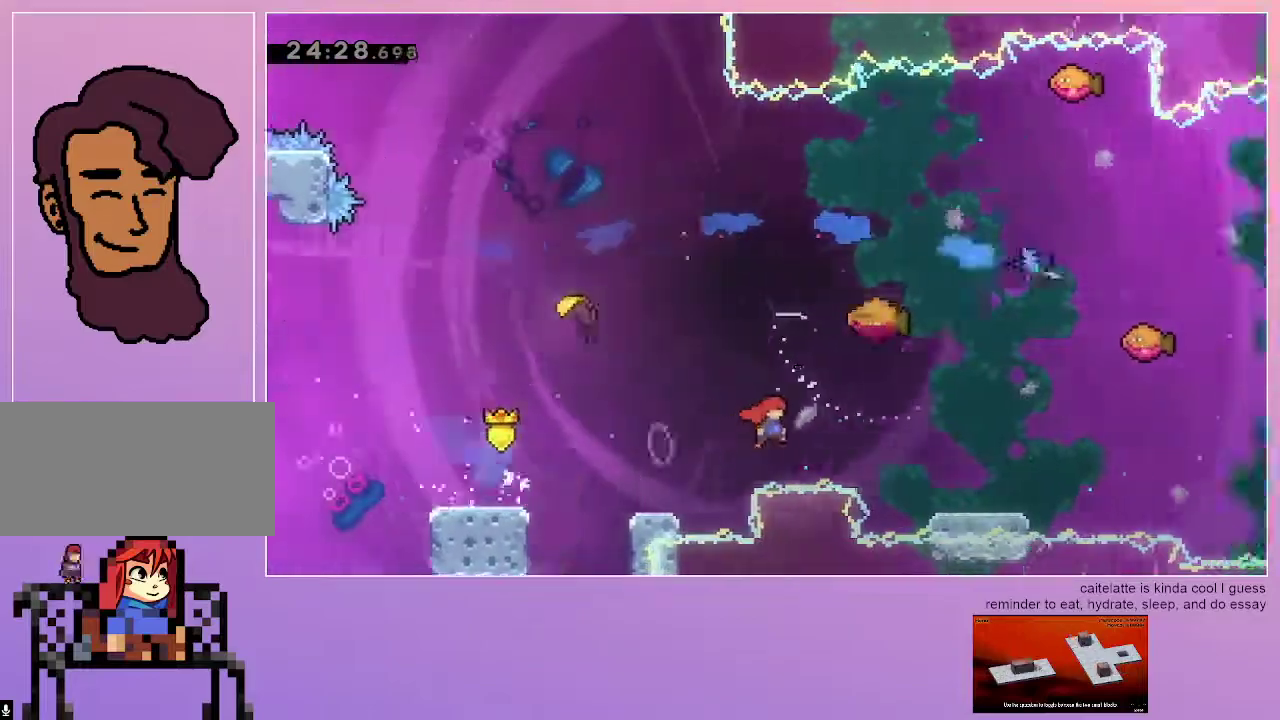
{"keys": ["grab", "jump", "right"], "events": [[200, "down", "down"], [250, "dash", "down"], [250, "jump", "up"], [383, "down", "up"], [433, "dash", "up"], [433, "jump", "down"]]}
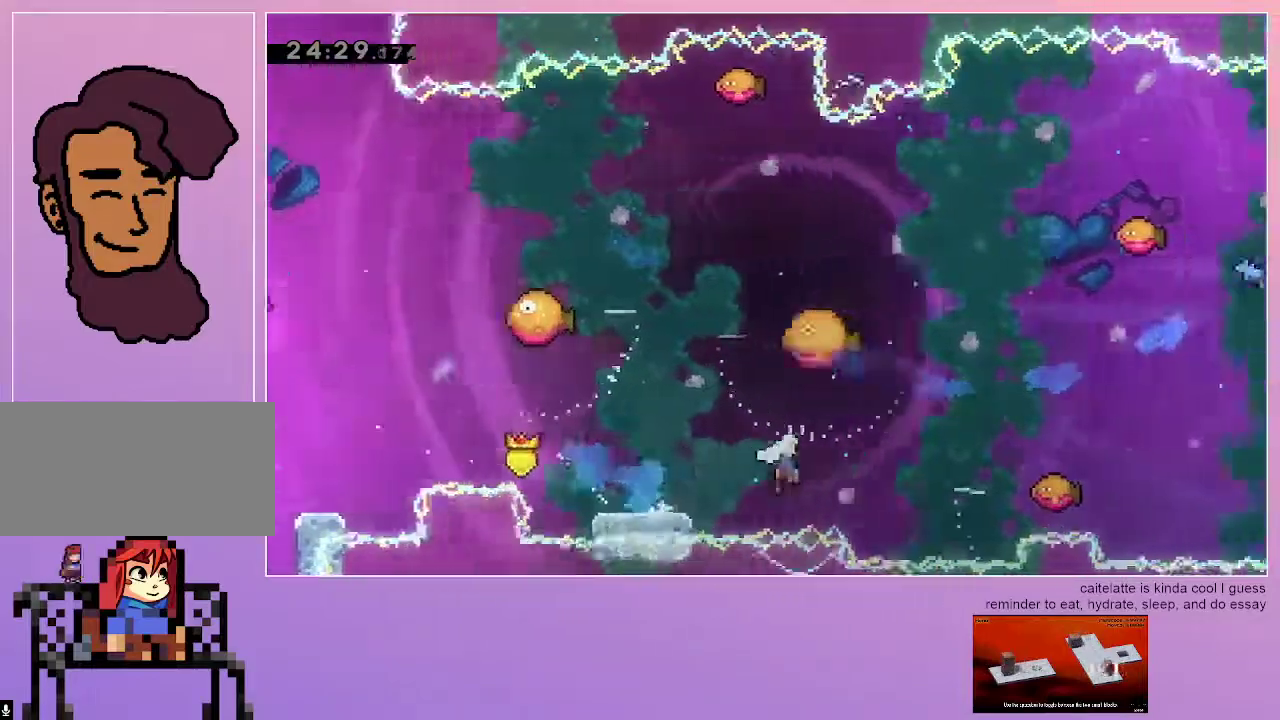
{"keys": ["grab", "jump", "right"], "events": []}
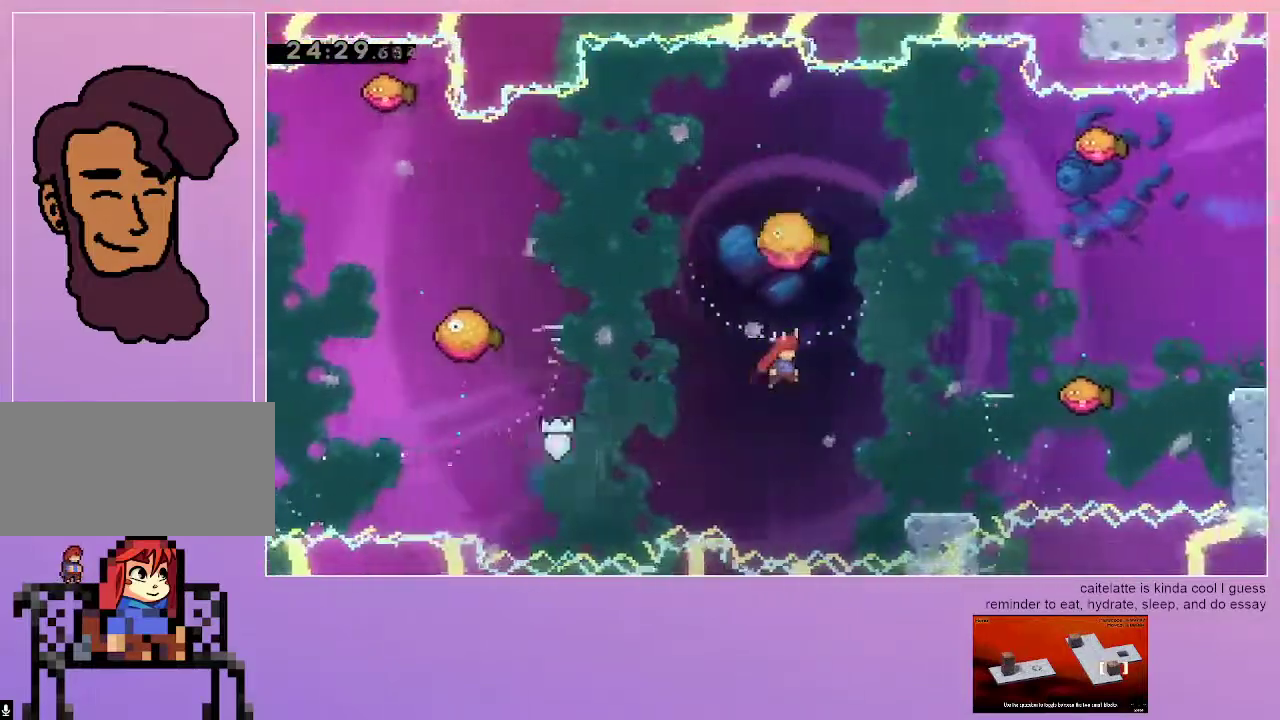
{"keys": ["grab", "jump", "right"], "events": []}
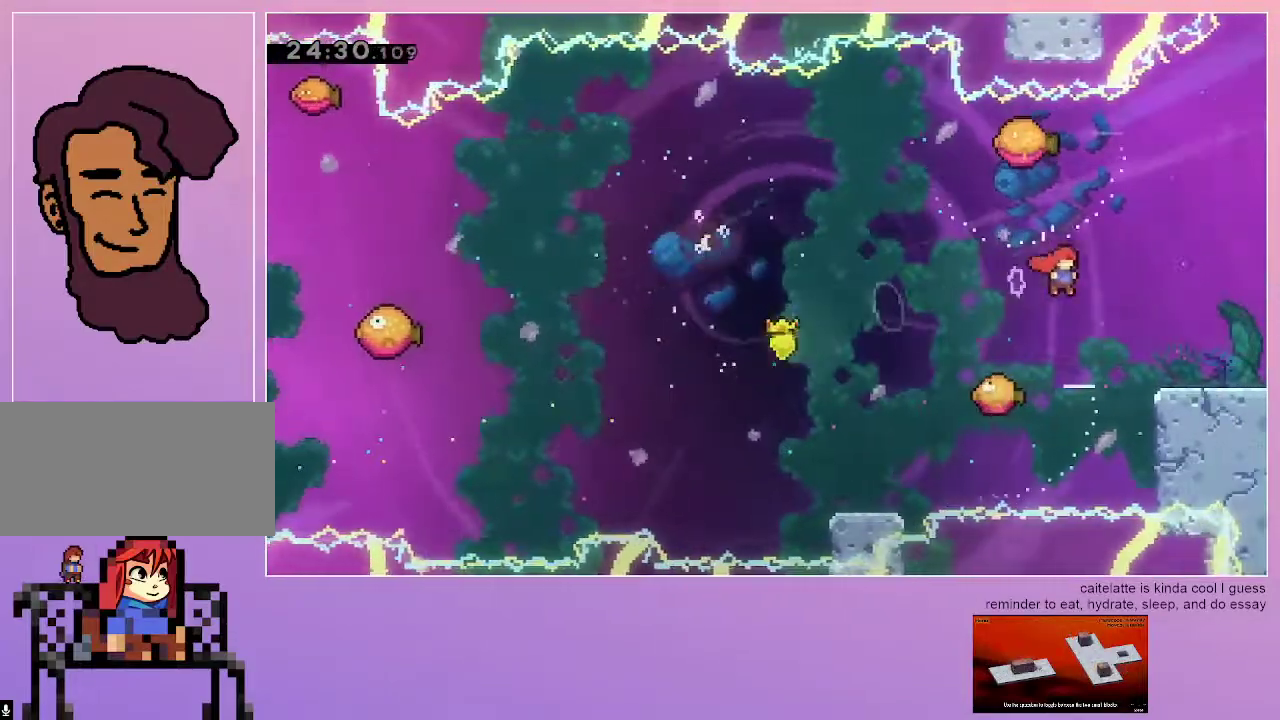
{"keys": [], "events": [[250, "jump", "up"], [250, "right", "up"], [300, "grab", "up"]]}
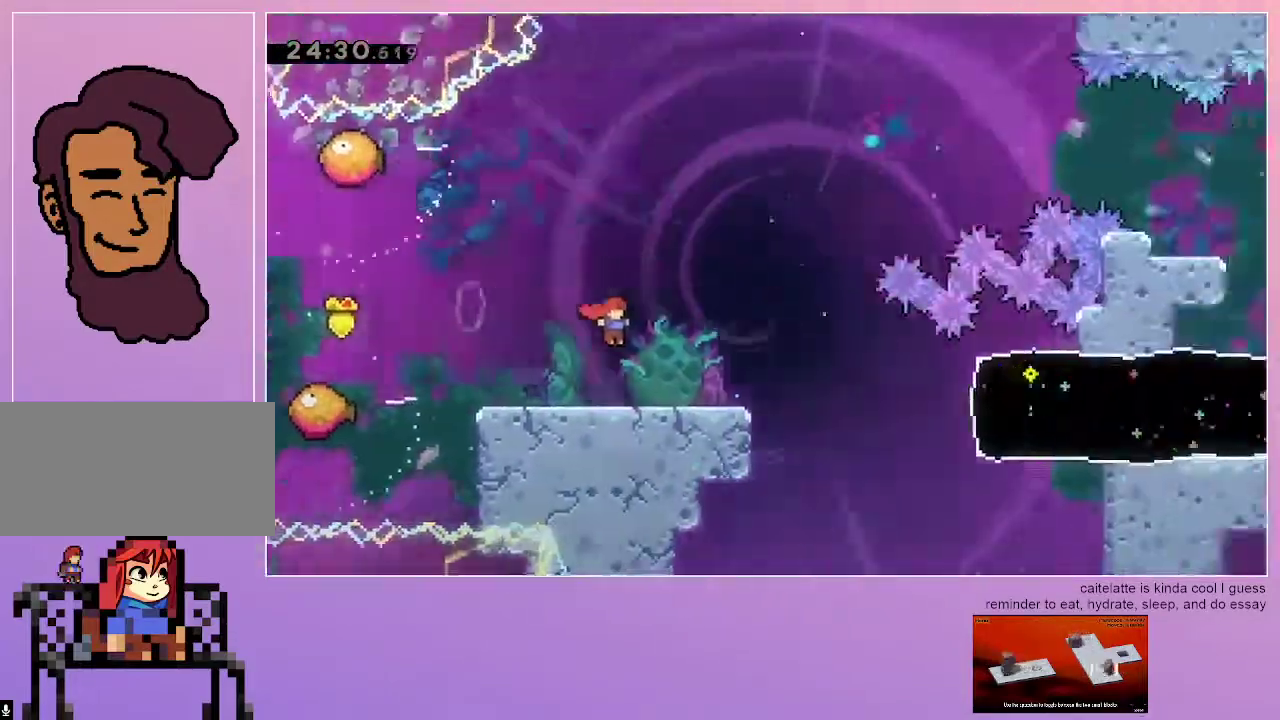
{"keys": ["dash", "down"], "events": [[400, "down", "down"], [450, "dash", "down"]]}
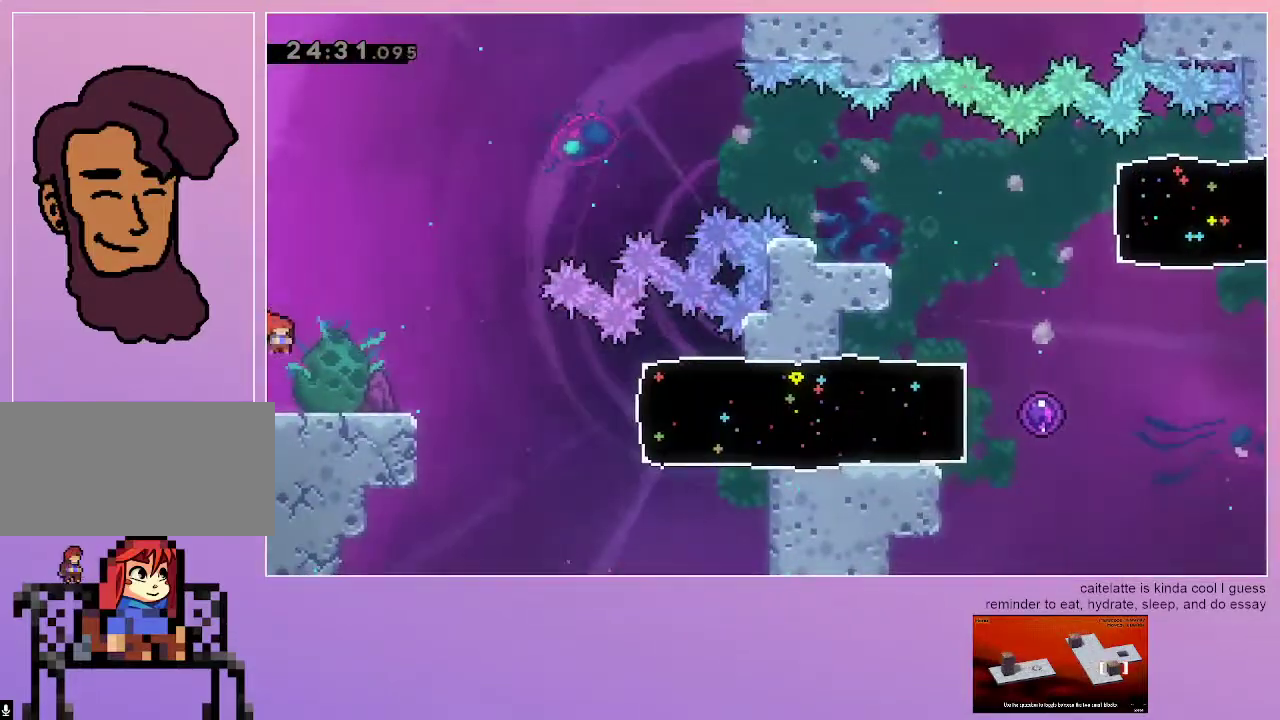
{"keys": ["down"], "events": [[183, "dash", "up"], [317, "down", "up"], [467, "down", "down"]]}
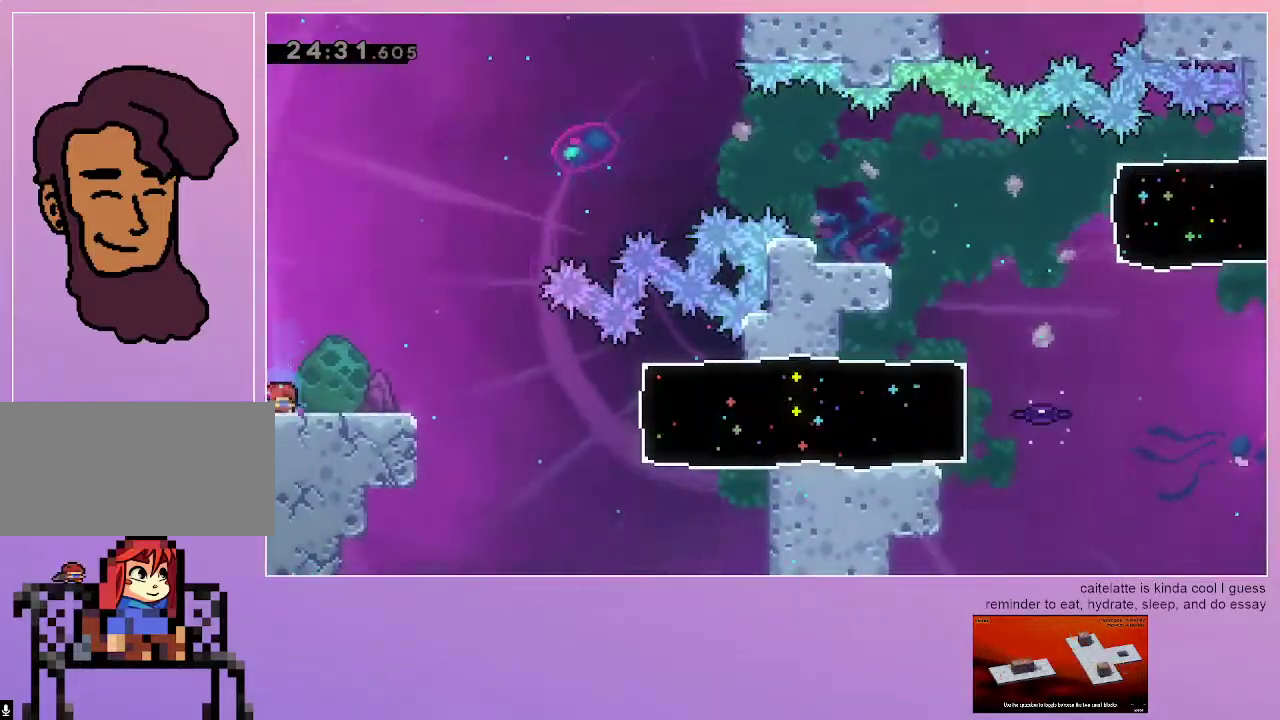
{"keys": ["grab", "right"], "events": [[17, "dash", "down"], [17, "right", "down"], [100, "down", "up"], [100, "grab", "down"], [150, "dash", "up"], [250, "jump", "down"], [333, "jump", "up"]]}
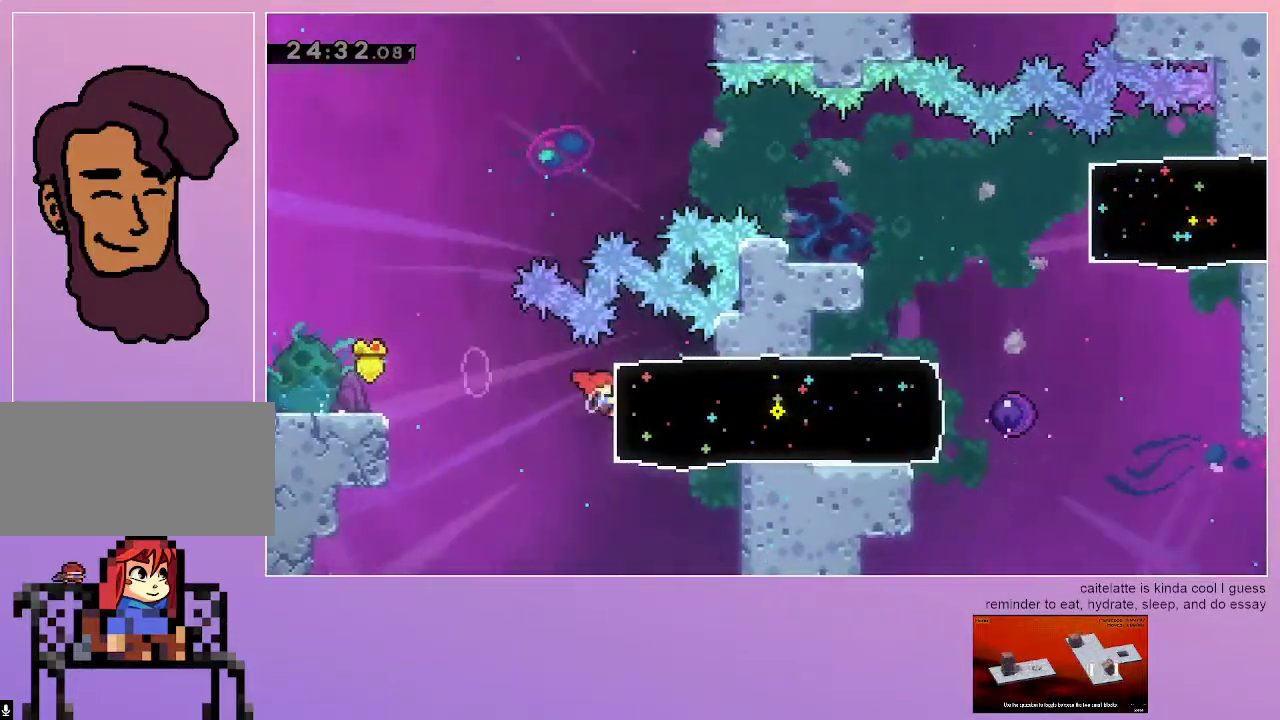
{"keys": ["grab", "left"], "events": [[217, "dash", "down"], [350, "dash", "up"], [400, "left", "down"], [400, "right", "up"]]}
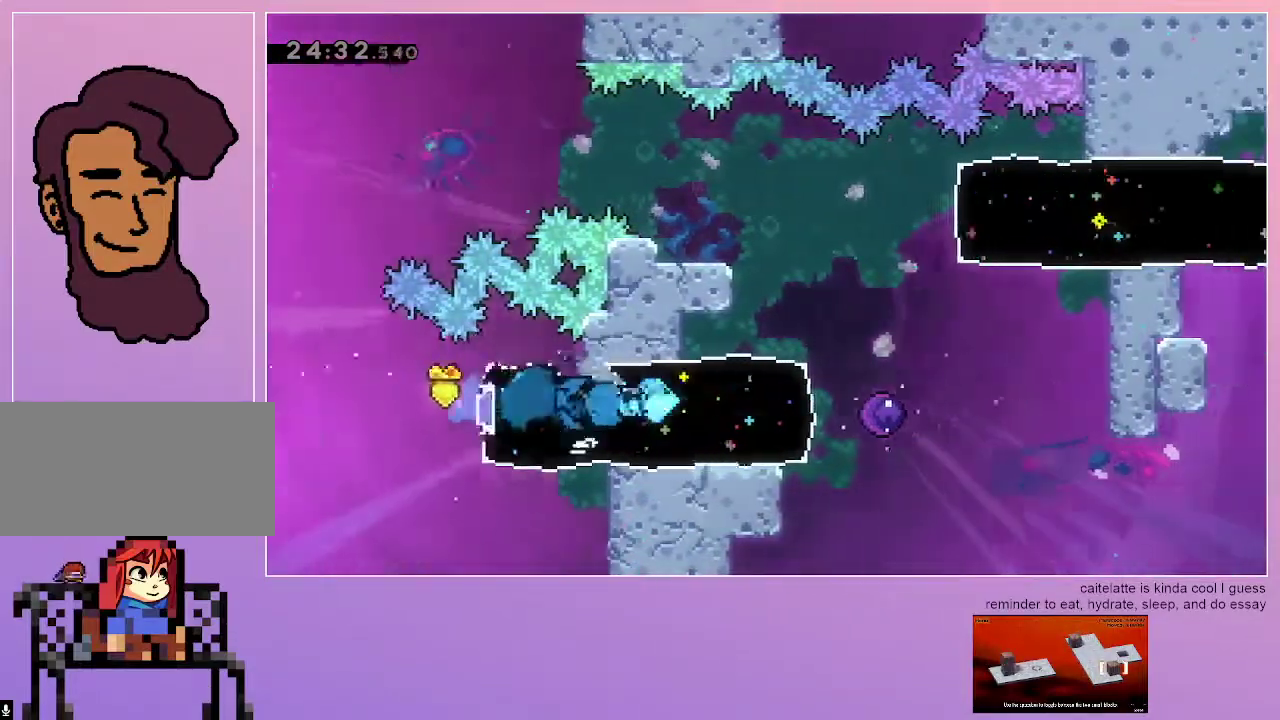
{"keys": ["grab", "left"], "events": []}
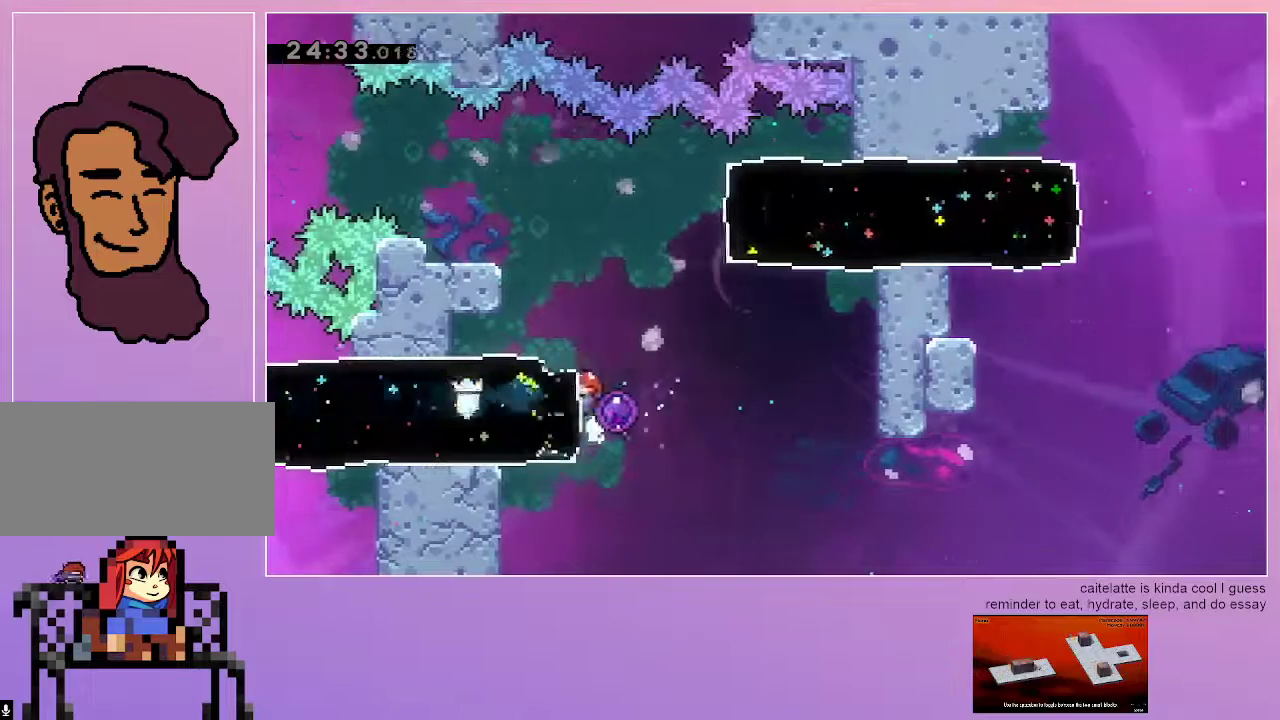
{"keys": [], "events": [[100, "jump", "down"], [333, "jump", "up"], [383, "left", "up"], [433, "grab", "up"]]}
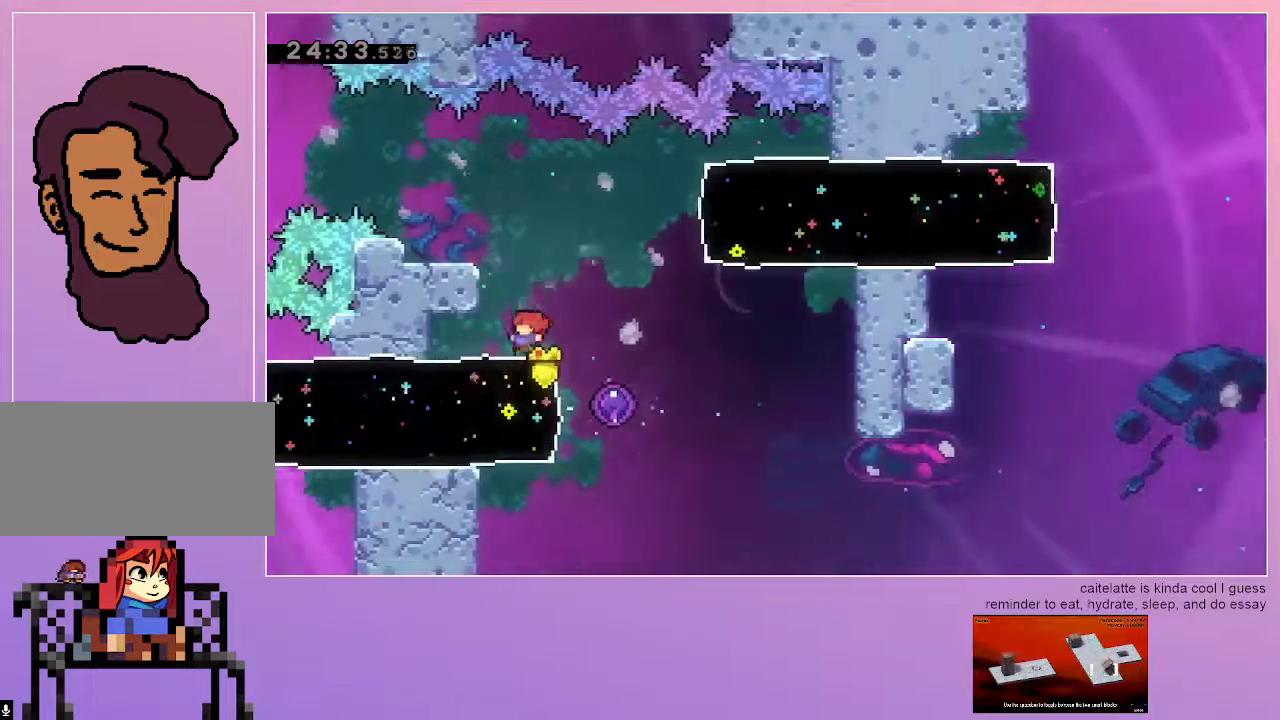
{"keys": ["grab", "jump", "left", "up"], "events": [[67, "grab", "down"], [67, "jump", "down"], [67, "left", "down"], [267, "jump", "up"], [350, "left", "up"], [400, "left", "down"], [450, "up", "down"], [500, "jump", "down"]]}
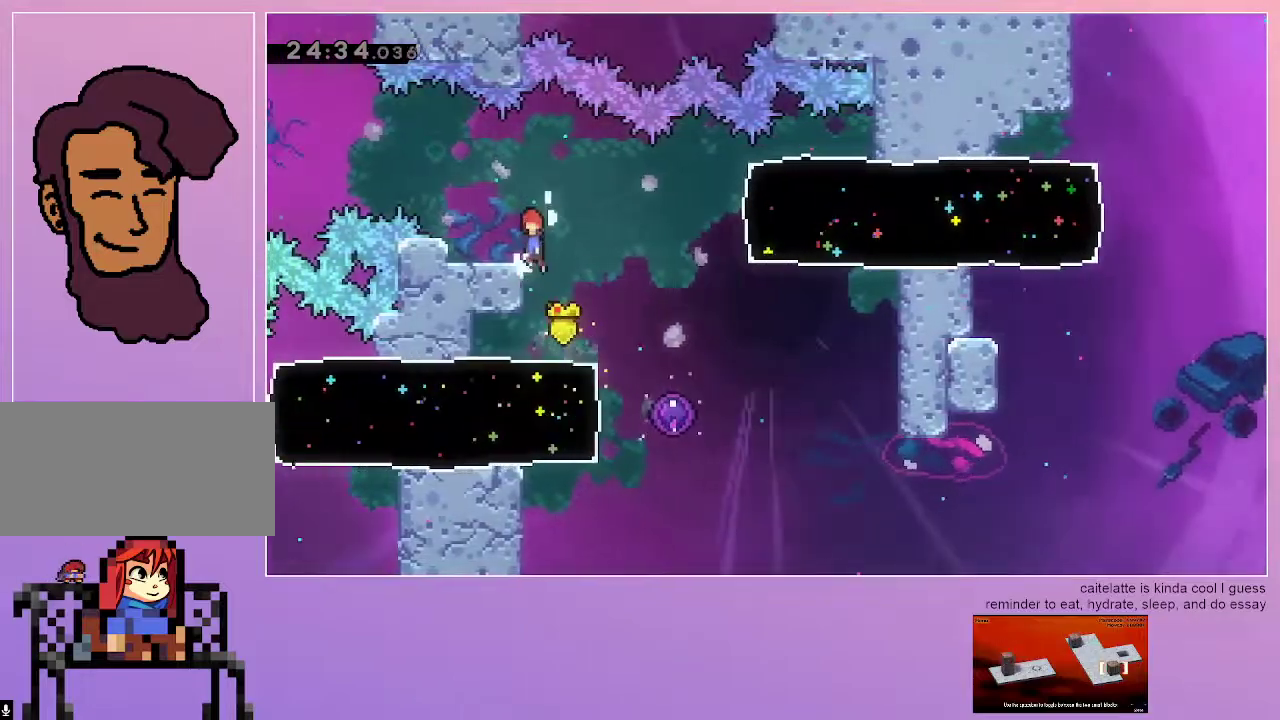
{"keys": ["right"], "events": [[83, "jump", "up"], [83, "up", "up"], [183, "grab", "up"], [183, "left", "up"], [467, "right", "down"]]}
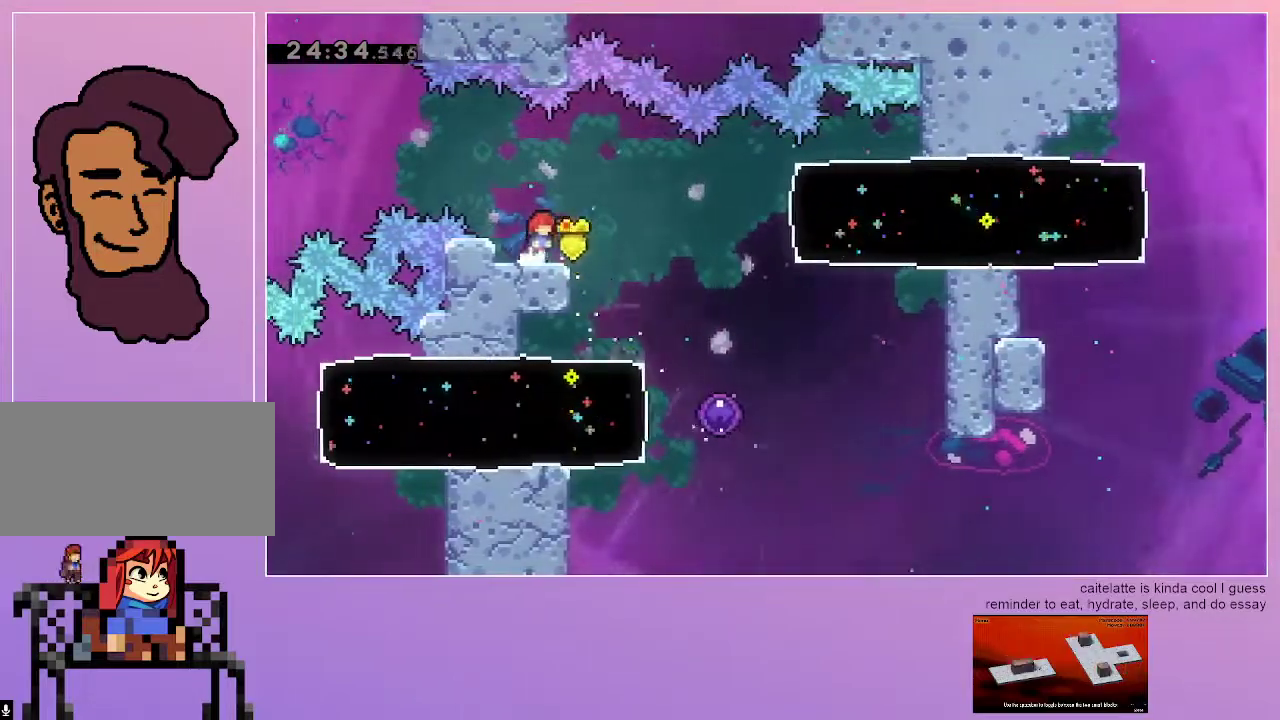
{"keys": ["right"], "events": [[17, "grab", "down"], [100, "jump", "down"], [250, "jump", "up"], [433, "grab", "up"]]}
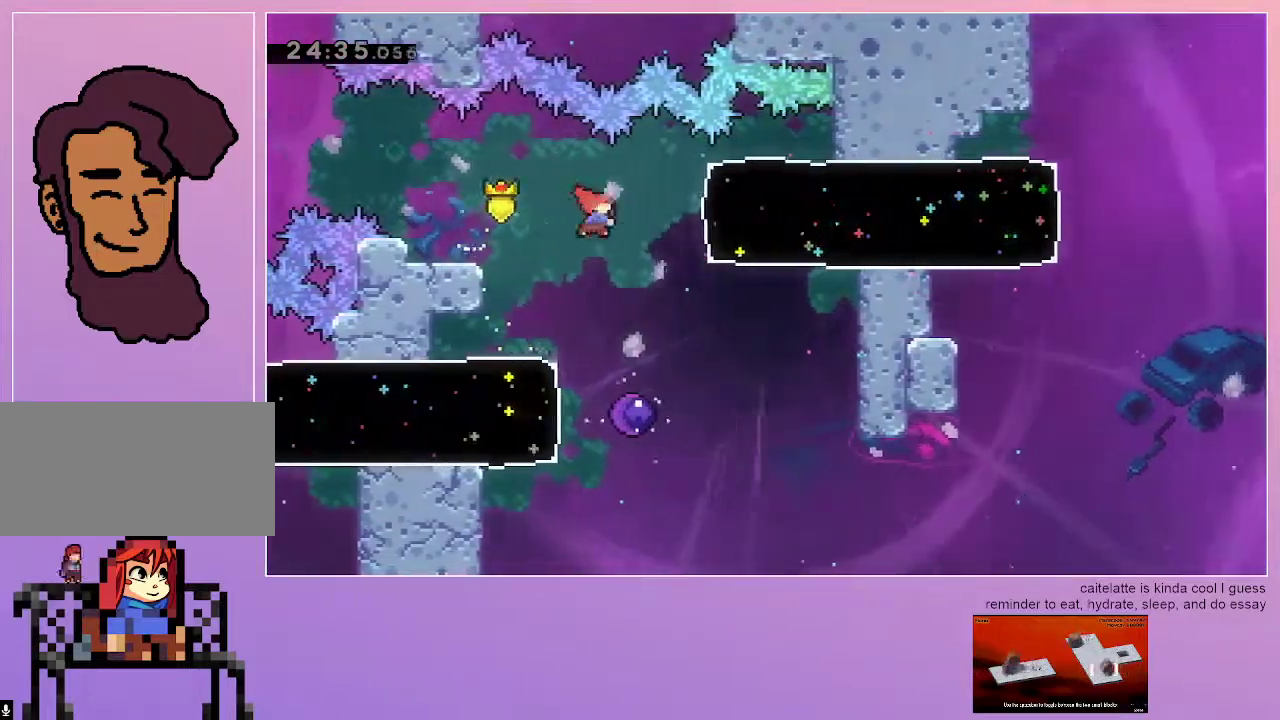
{"keys": ["right"], "events": [[17, "dash", "down"], [167, "dash", "up"]]}